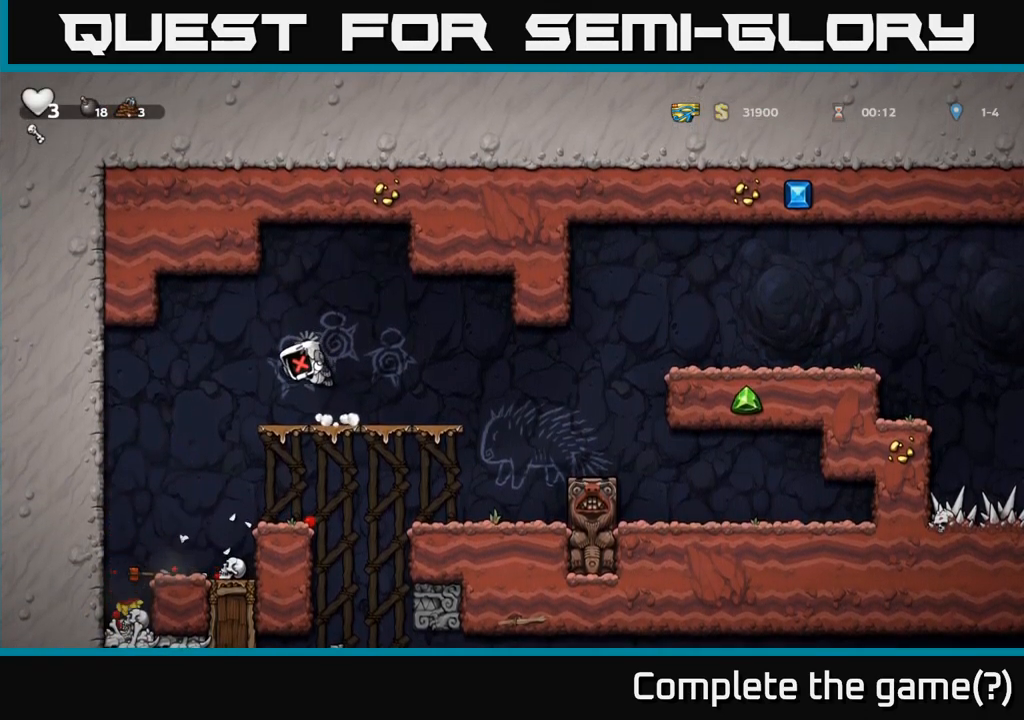
Gameplay with a controller (Xbox layout); each line is a JSON object with the inputs held at the frame after it (dt_ms = milliseconds from this image to that frame). "events" lists button and stick changes between this image and that frame as [ms after this image, input, new state], when the widget could be followed in between.
{"dt_ms": 500, "buttons": [], "left_stick": "center", "right_stick": "center", "events": []}
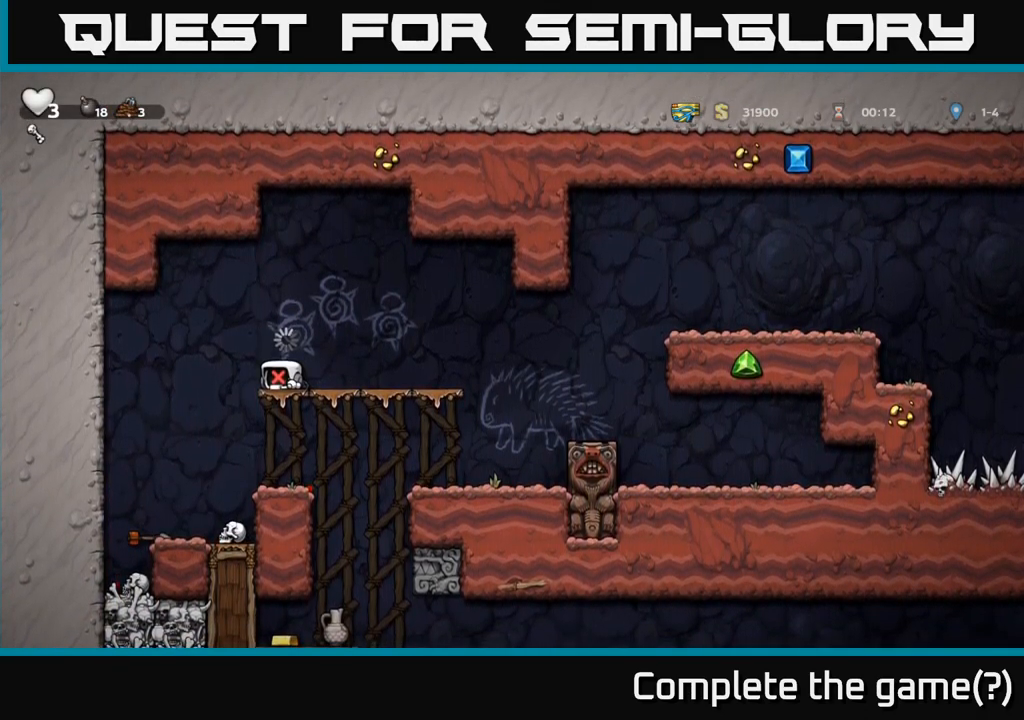
{"dt_ms": 500, "buttons": [], "left_stick": "center", "right_stick": "center", "events": []}
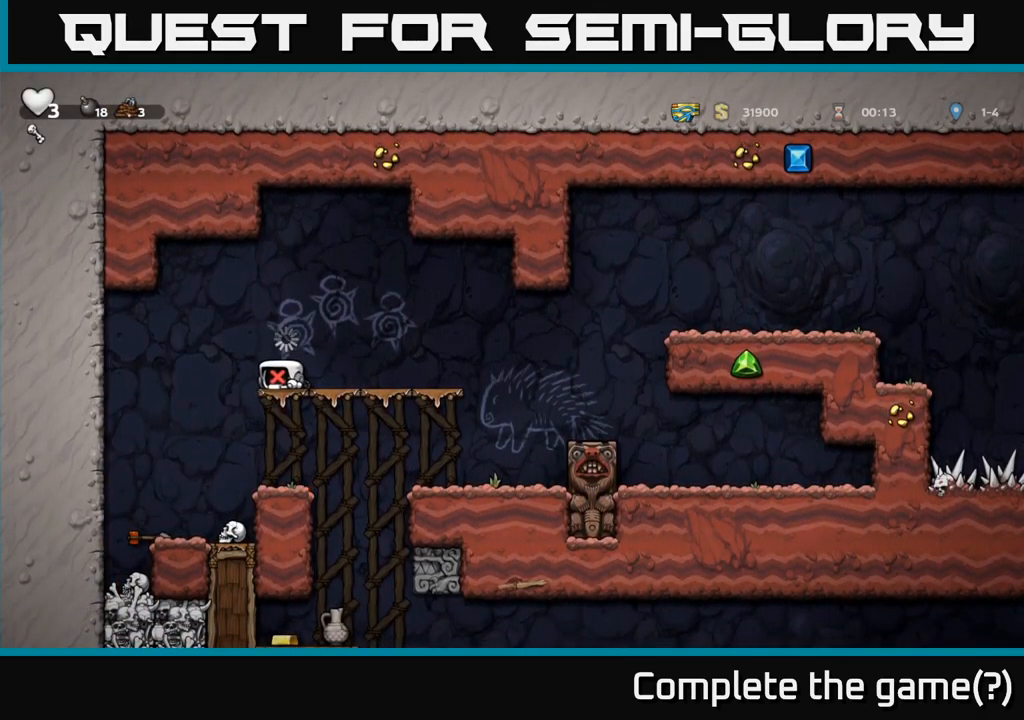
{"dt_ms": 500, "buttons": [], "left_stick": "center", "right_stick": "center", "events": [[184, "left_stick", "up"], [400, "left_stick", "center"]]}
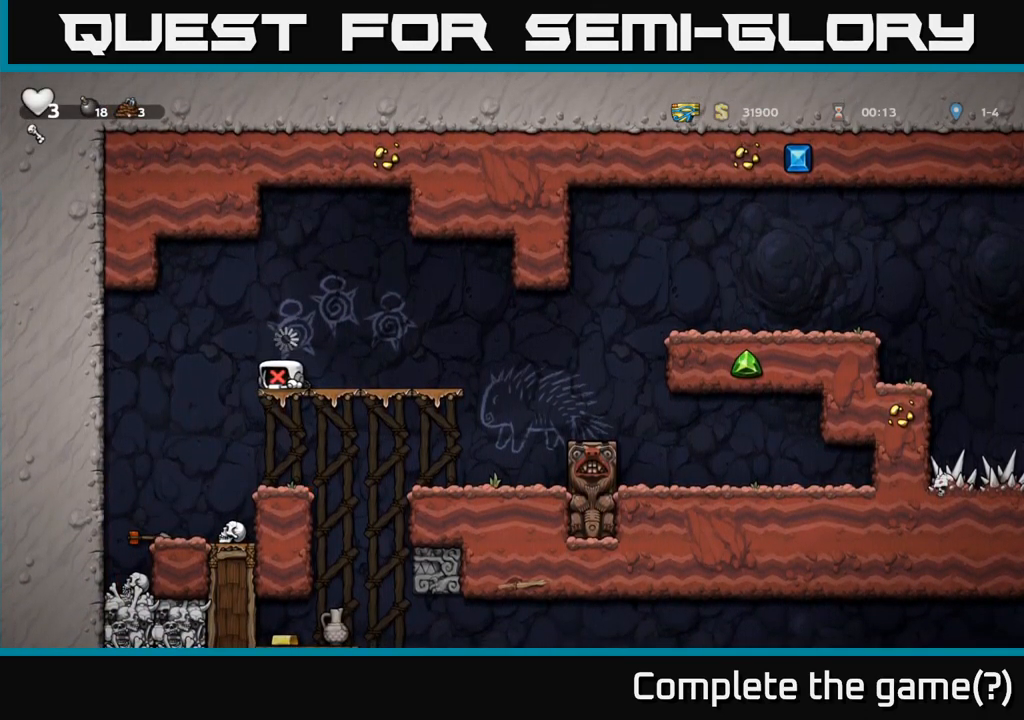
{"dt_ms": 500, "buttons": [], "left_stick": "center", "right_stick": "center", "events": [[117, "left_stick", "left"], [317, "left_stick", "center"]]}
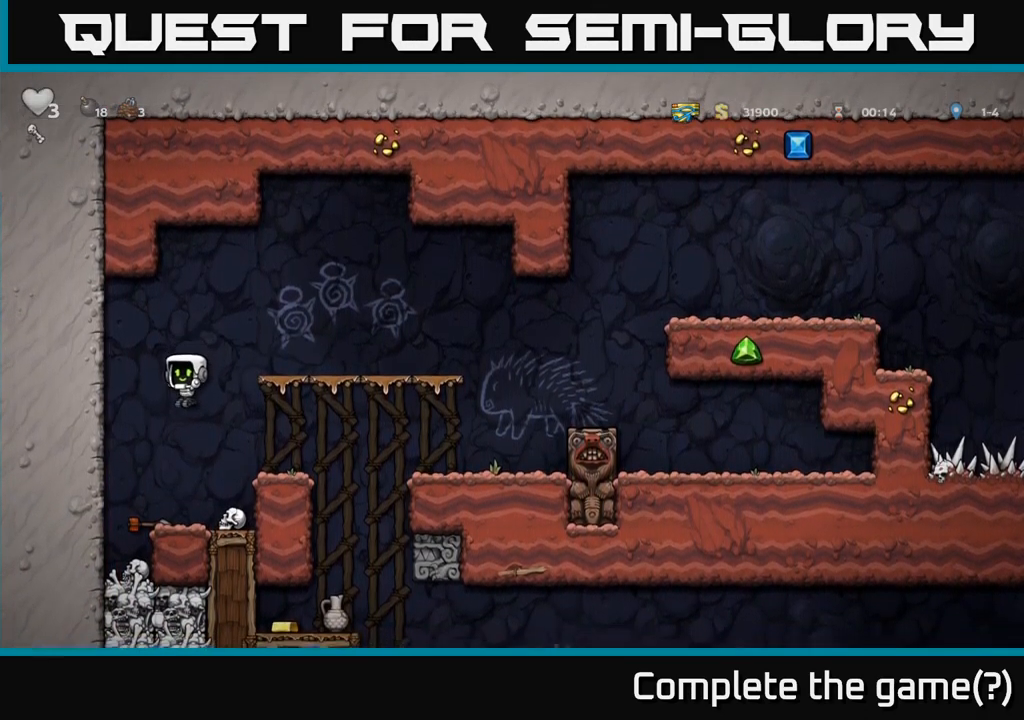
{"dt_ms": 484, "buttons": [], "left_stick": "down-right", "right_stick": "center", "events": [[250, "left_stick", "down"], [351, "X", "down"], [467, "X", "up"], [484, "left_stick", "down-right"]]}
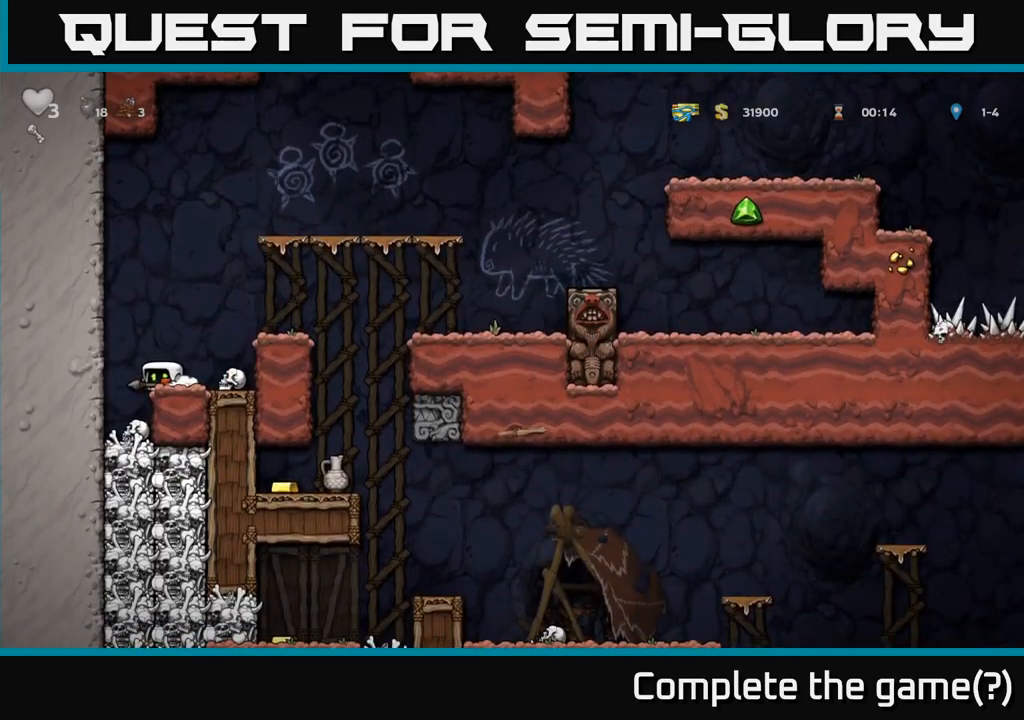
{"dt_ms": 500, "buttons": [], "left_stick": "right", "right_stick": "center", "events": [[17, "left_stick", "right"], [217, "left_stick", "center"], [300, "A", "down"], [483, "A", "up"], [483, "left_stick", "right"]]}
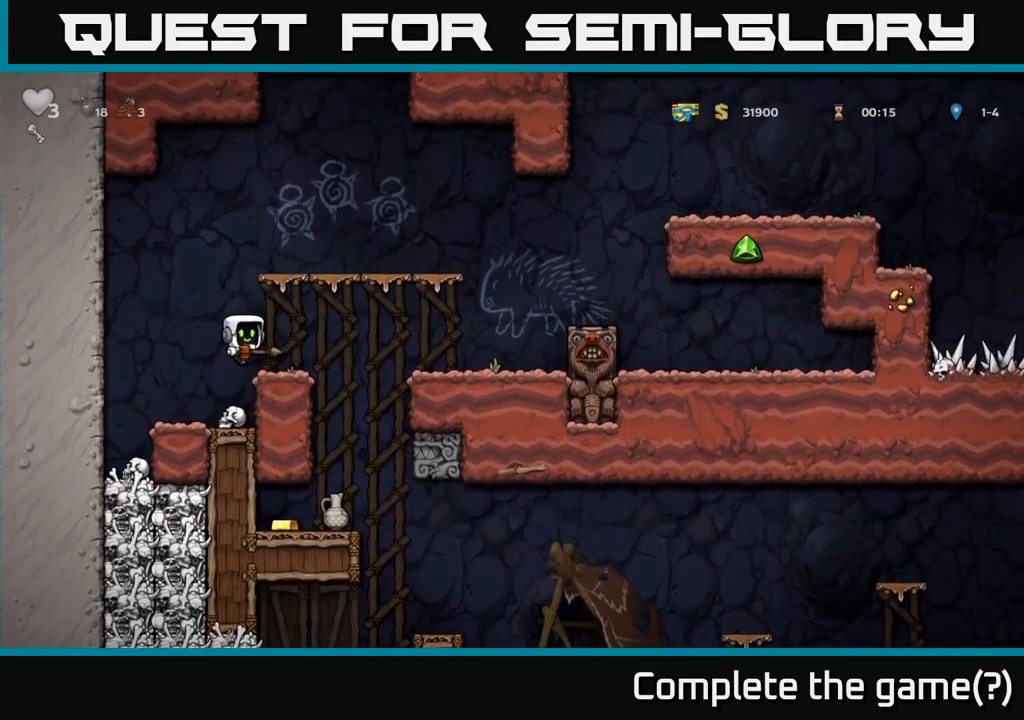
{"dt_ms": 500, "buttons": [], "left_stick": "down", "right_stick": "center", "events": [[67, "left_stick", "center"], [317, "A", "down"], [383, "A", "up"], [400, "left_stick", "down"]]}
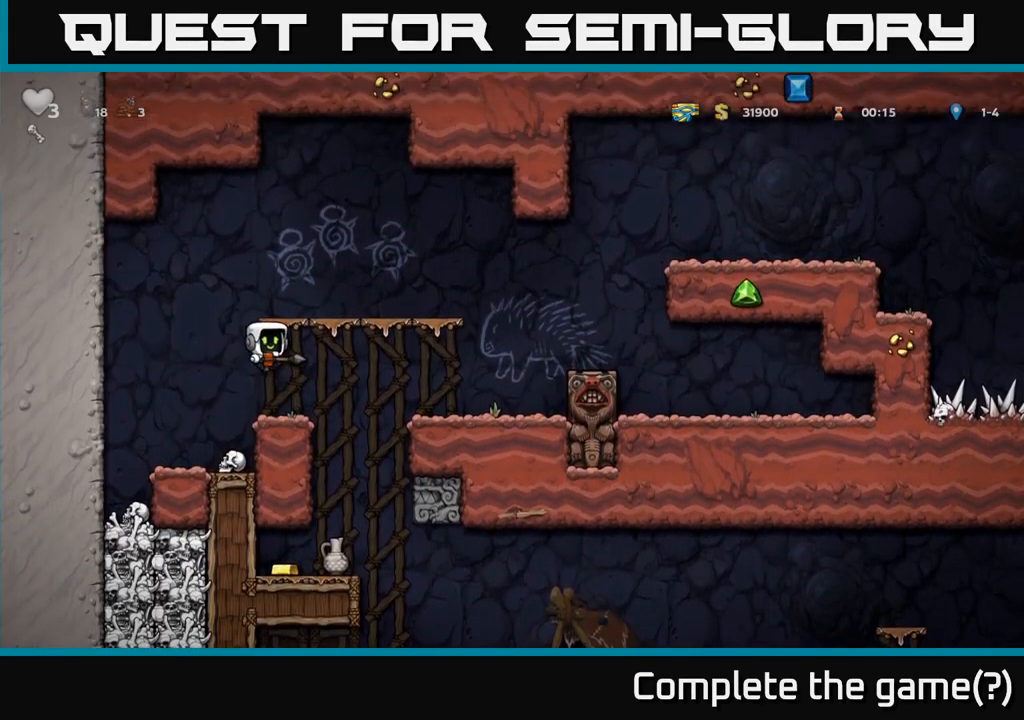
{"dt_ms": 500, "buttons": [], "left_stick": "center", "right_stick": "center", "events": [[50, "X", "down"], [100, "X", "up"], [267, "left_stick", "center"]]}
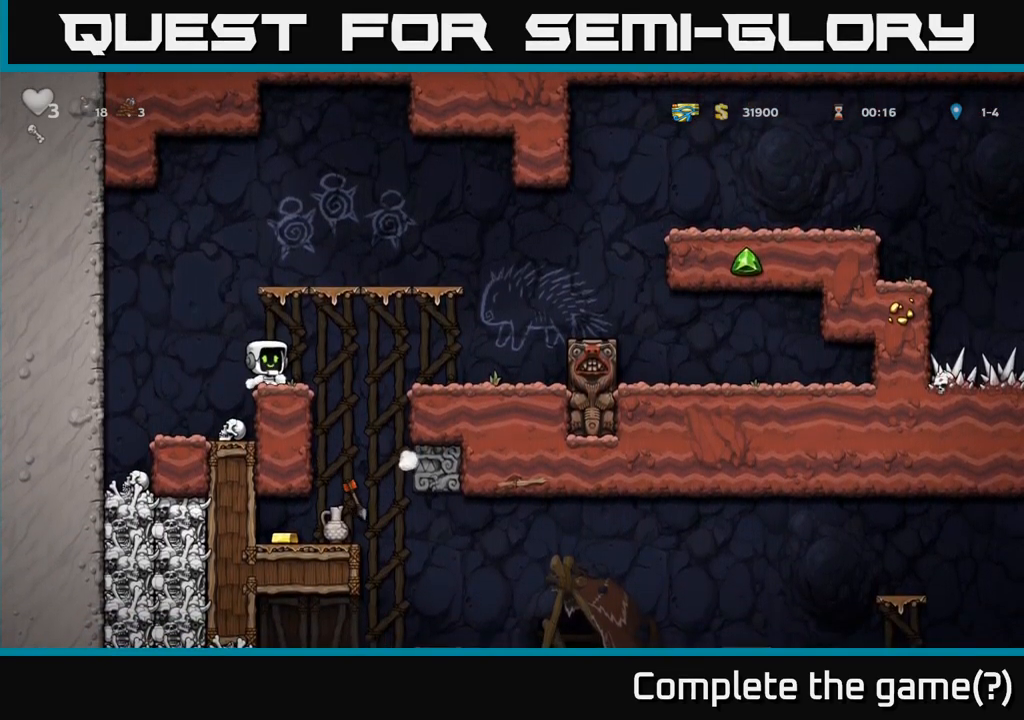
{"dt_ms": 500, "buttons": [], "left_stick": "center", "right_stick": "center", "events": [[117, "left_stick", "right"], [500, "left_stick", "center"]]}
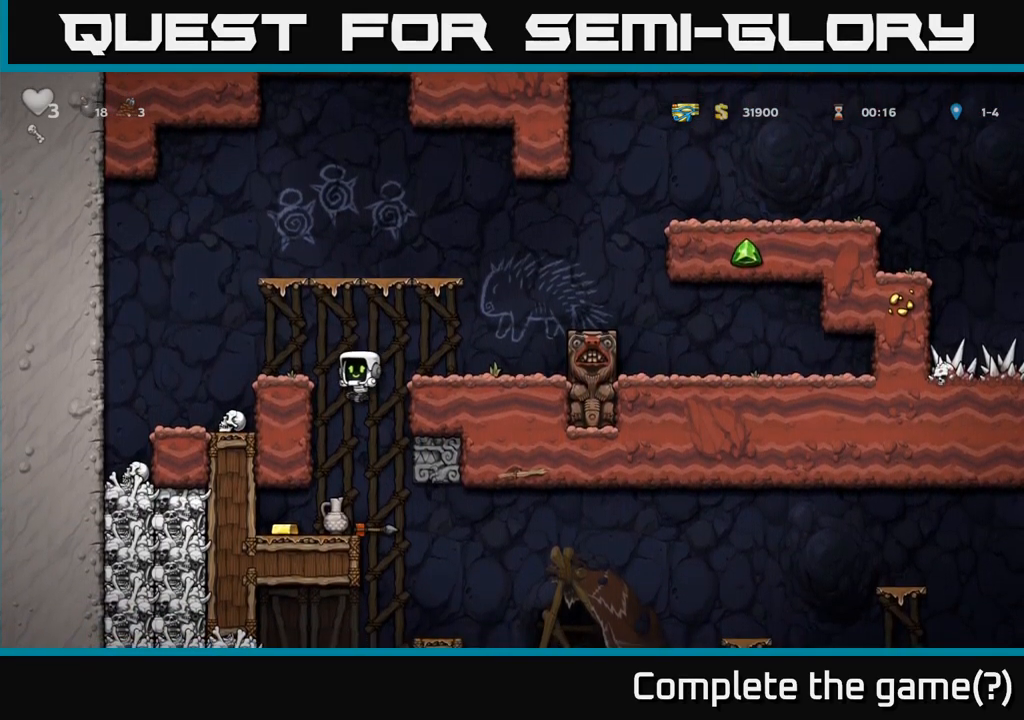
{"dt_ms": 500, "buttons": [], "left_stick": "down", "right_stick": "center", "events": [[250, "left_stick", "down"], [350, "X", "down"], [467, "X", "up"]]}
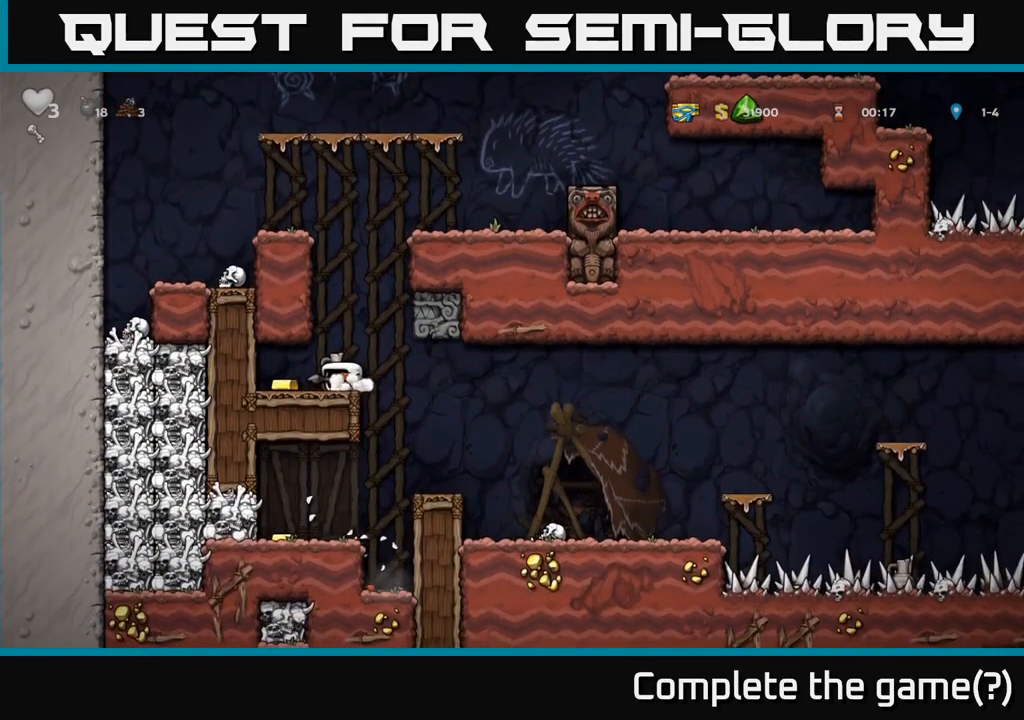
{"dt_ms": 500, "buttons": [], "left_stick": "left", "right_stick": "center", "events": [[50, "left_stick", "right"], [167, "X", "down"], [200, "left_stick", "center"], [250, "X", "up"], [417, "left_stick", "left"]]}
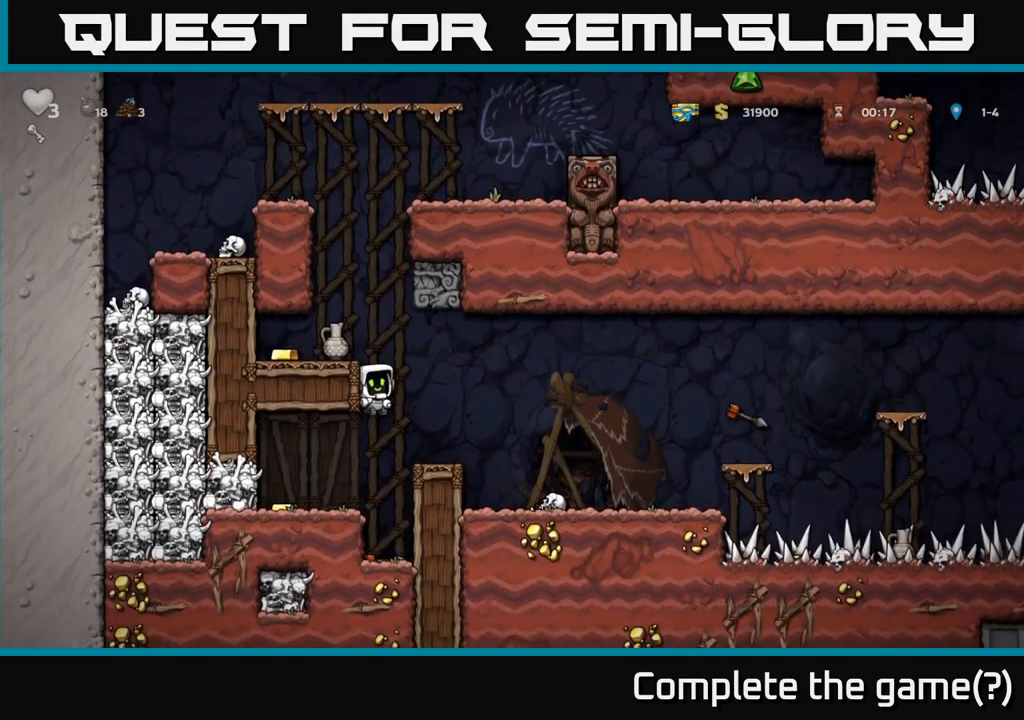
{"dt_ms": 1000, "buttons": ["A"], "left_stick": "right", "right_stick": "center"}
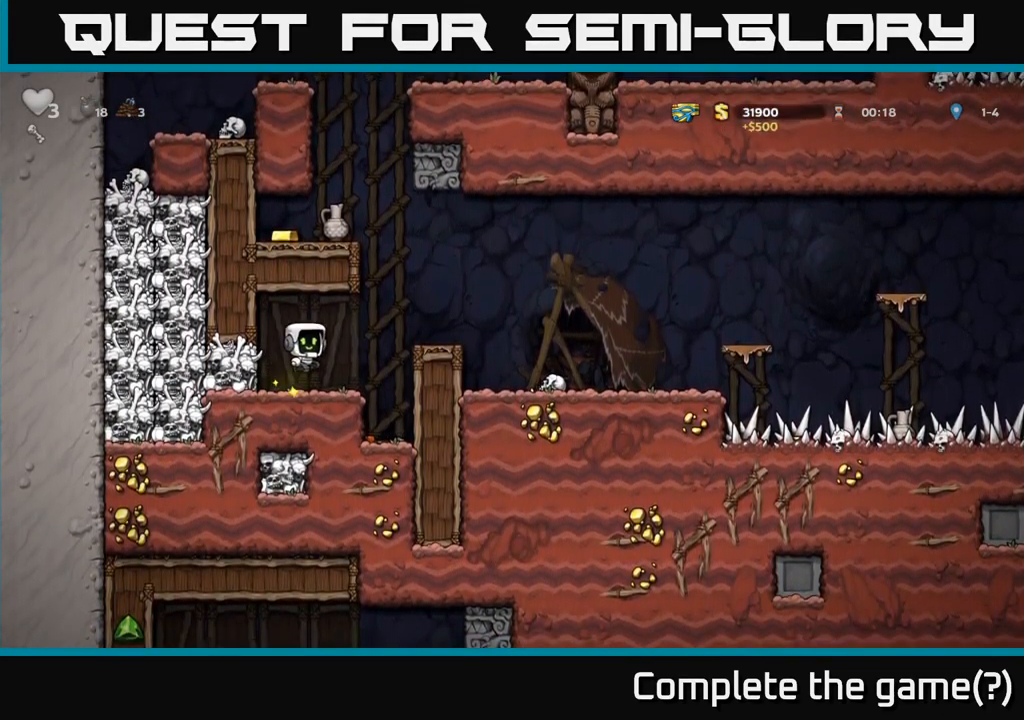
{"dt_ms": 500, "buttons": ["A"], "left_stick": "left", "right_stick": "center", "events": [[67, "A", "up"], [250, "left_stick", "center"], [317, "left_stick", "left"], [383, "A", "down"]]}
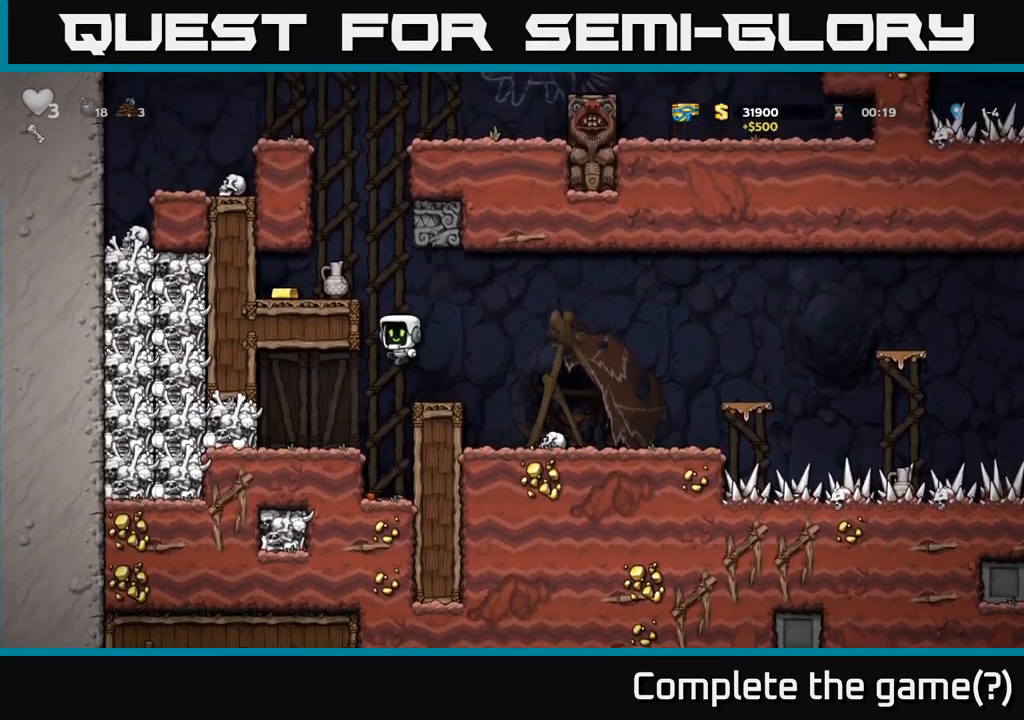
{"dt_ms": 500, "buttons": [], "left_stick": "center", "right_stick": "center", "events": [[83, "A", "up"], [217, "A", "down"], [333, "A", "up"], [450, "left_stick", "center"]]}
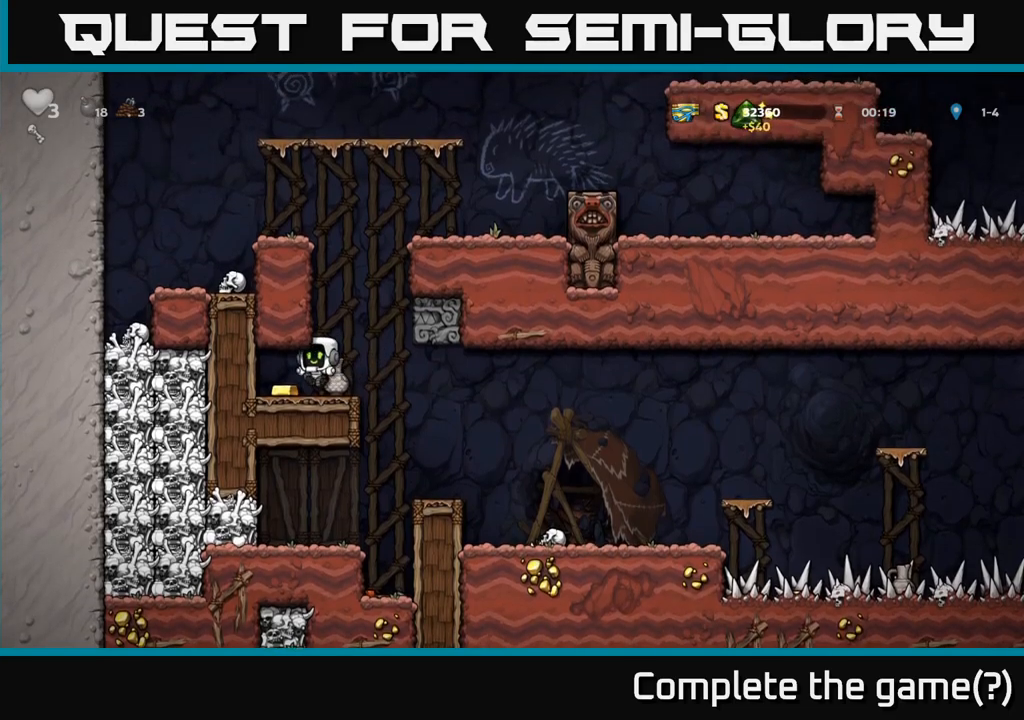
{"dt_ms": 500, "buttons": [], "left_stick": "center", "right_stick": "center", "events": [[17, "left_stick", "down-right"], [167, "X", "down"], [284, "X", "up"], [284, "left_stick", "right"], [384, "left_stick", "center"]]}
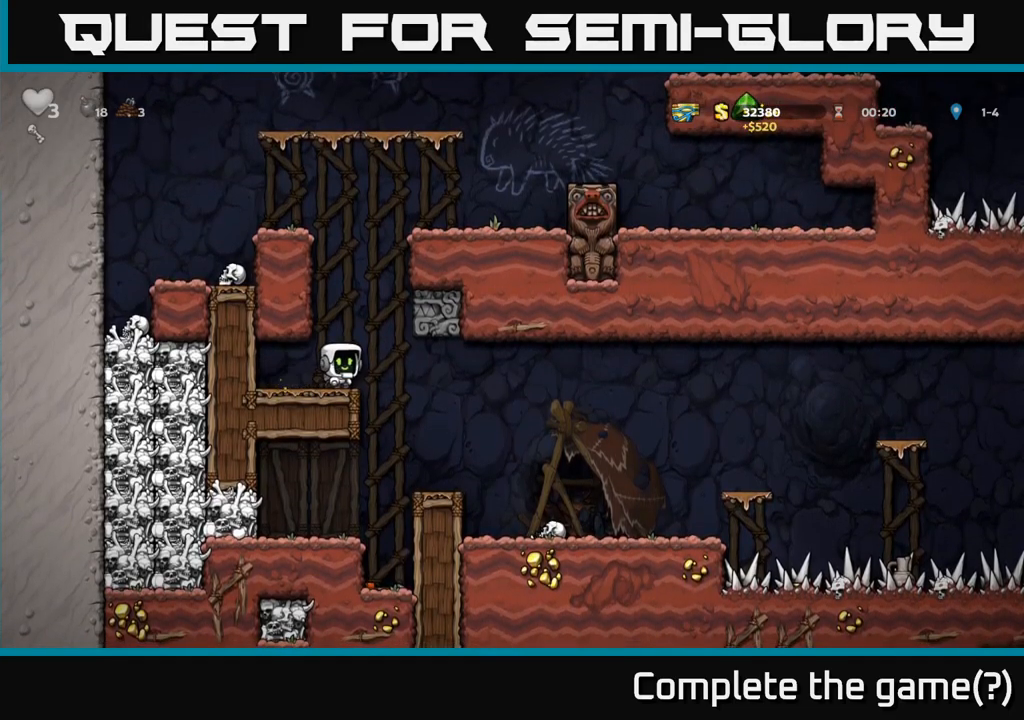
{"dt_ms": 500, "buttons": [], "left_stick": "center", "right_stick": "center", "events": [[167, "left_stick", "down"], [217, "X", "down"], [317, "left_stick", "center"], [334, "X", "up"], [434, "X", "down"], [500, "X", "up"]]}
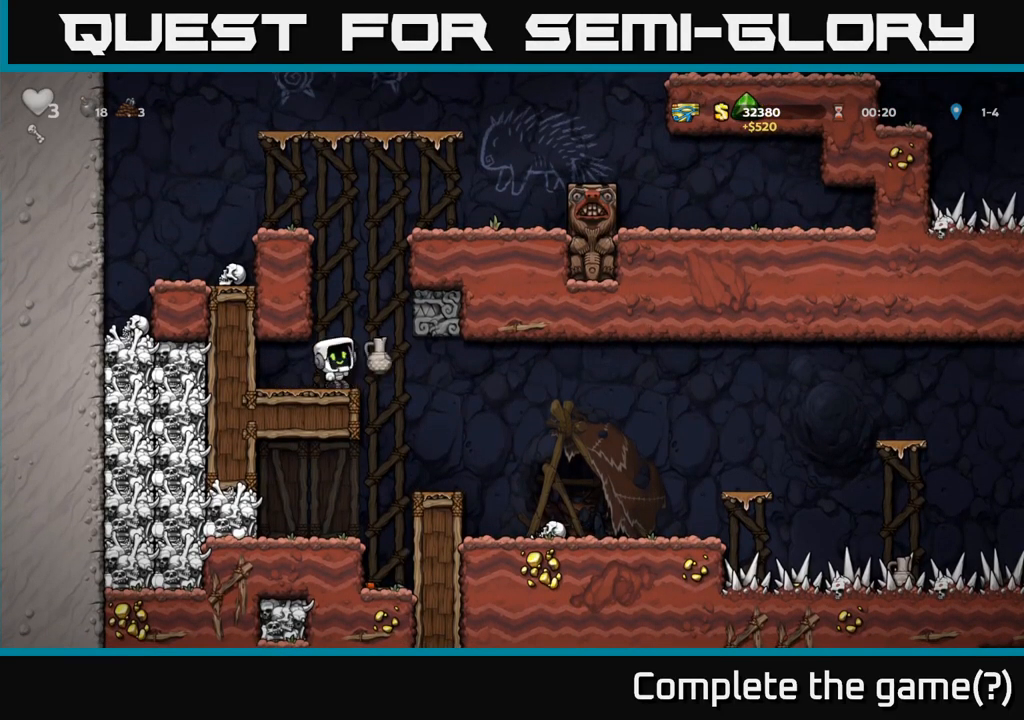
{"dt_ms": 500, "buttons": [], "left_stick": "right", "right_stick": "center", "events": [[467, "left_stick", "right"]]}
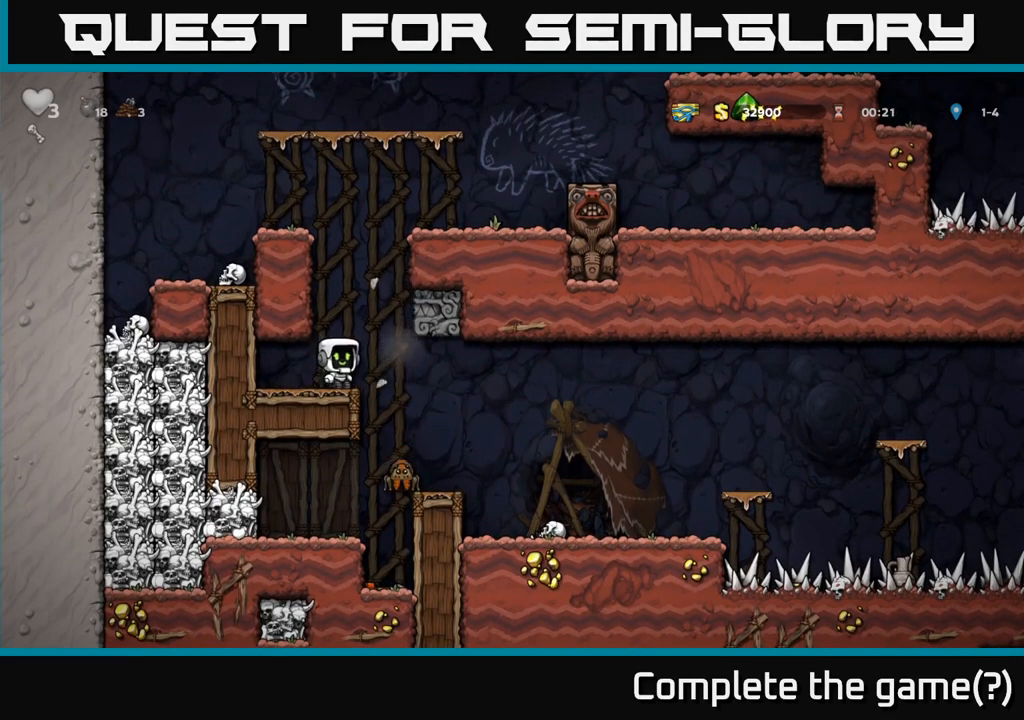
{"dt_ms": 500, "buttons": [], "left_stick": "right", "right_stick": "center", "events": [[117, "left_stick", "center"], [467, "left_stick", "right"]]}
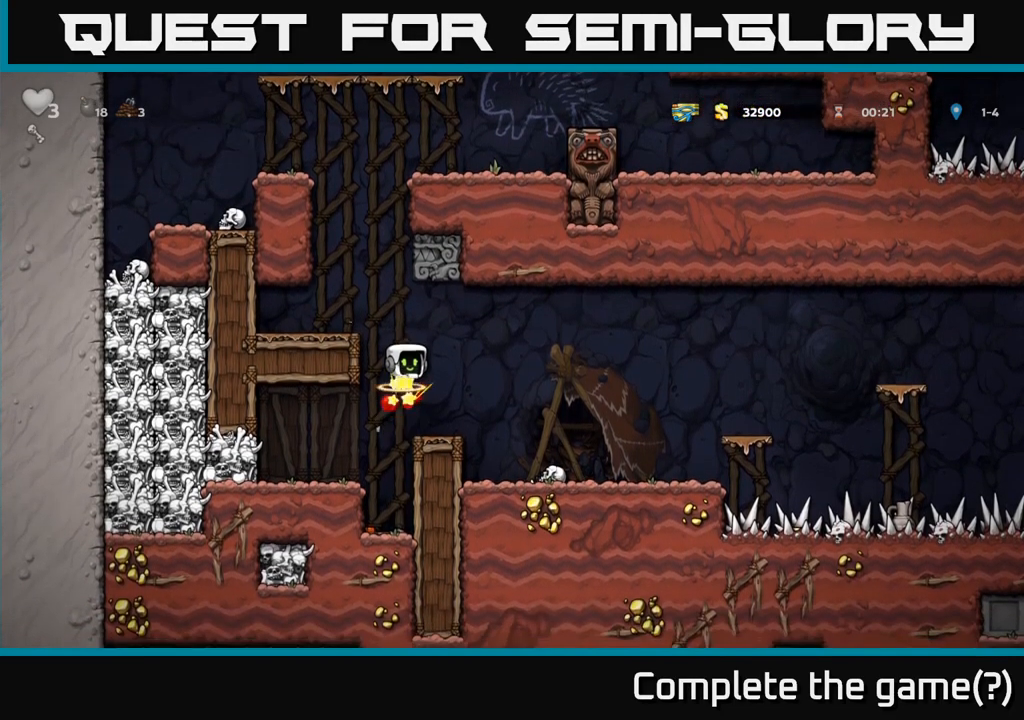
{"dt_ms": 500, "buttons": [], "left_stick": "center", "right_stick": "center", "events": [[200, "left_stick", "center"]]}
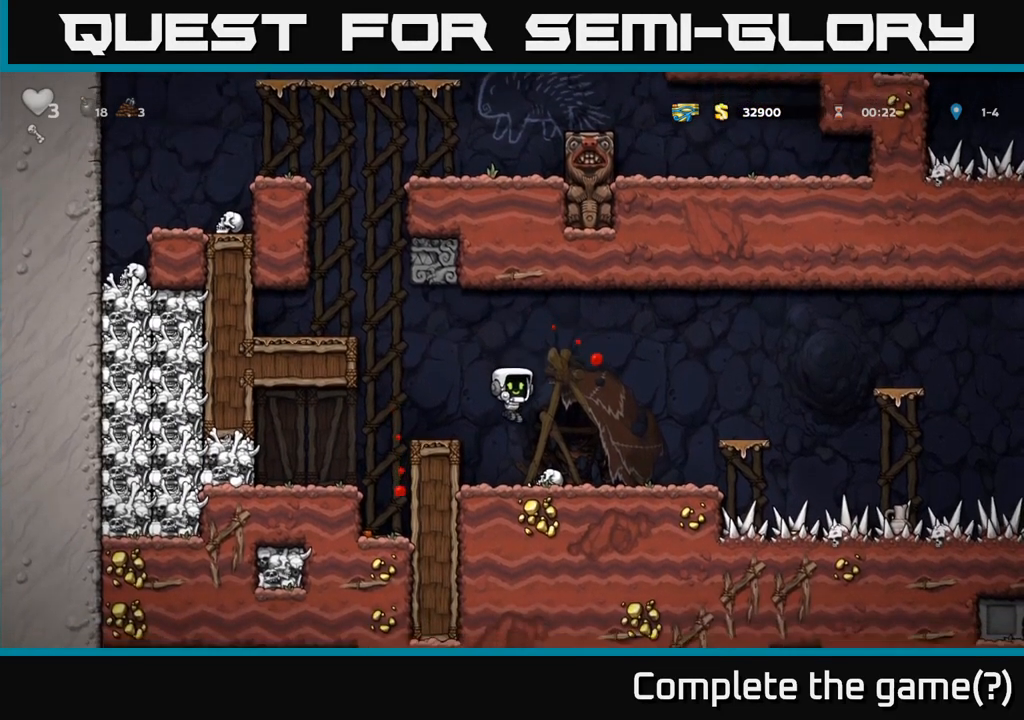
{"dt_ms": 500, "buttons": [], "left_stick": "right", "right_stick": "center", "events": [[50, "left_stick", "right"], [150, "left_stick", "down-right"], [250, "X", "down"], [334, "X", "up"], [384, "left_stick", "right"]]}
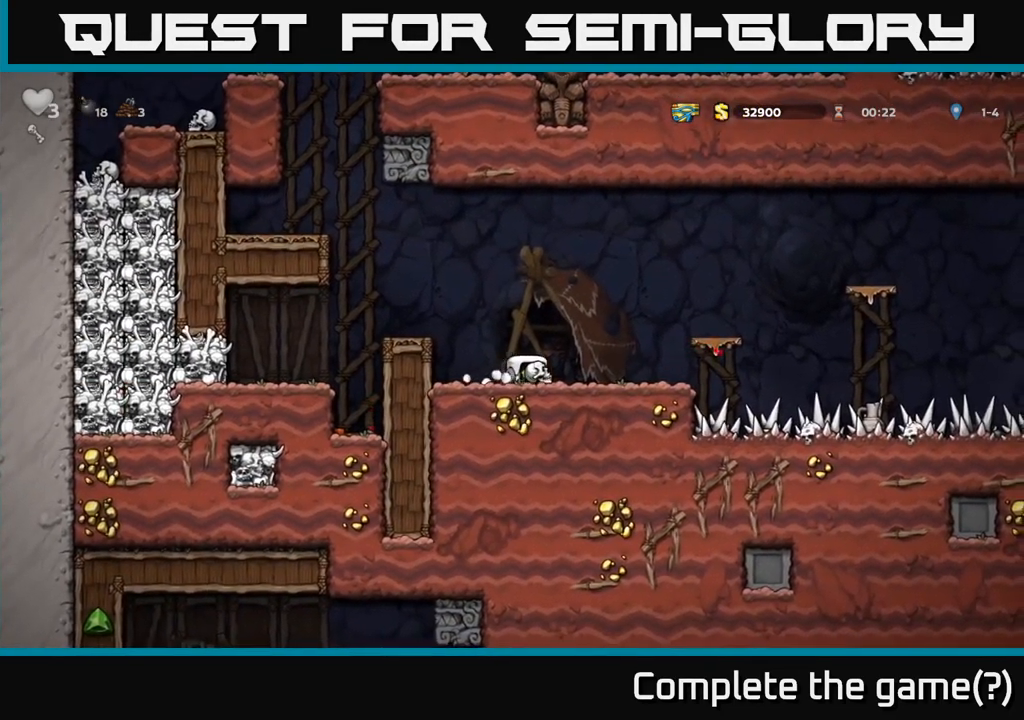
{"dt_ms": 500, "buttons": [], "left_stick": "center", "right_stick": "center", "events": [[34, "A", "down"], [267, "A", "up"], [400, "left_stick", "center"]]}
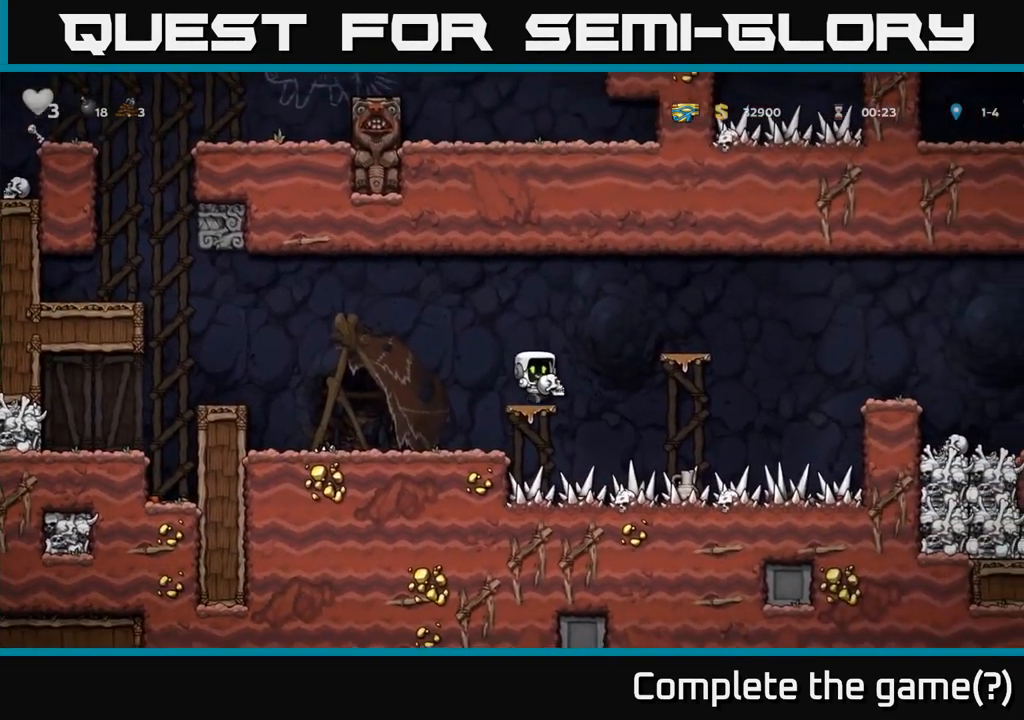
{"dt_ms": 500, "buttons": [], "left_stick": "center", "right_stick": "center", "events": [[67, "left_stick", "right"], [100, "A", "down"], [317, "A", "up"], [400, "left_stick", "center"]]}
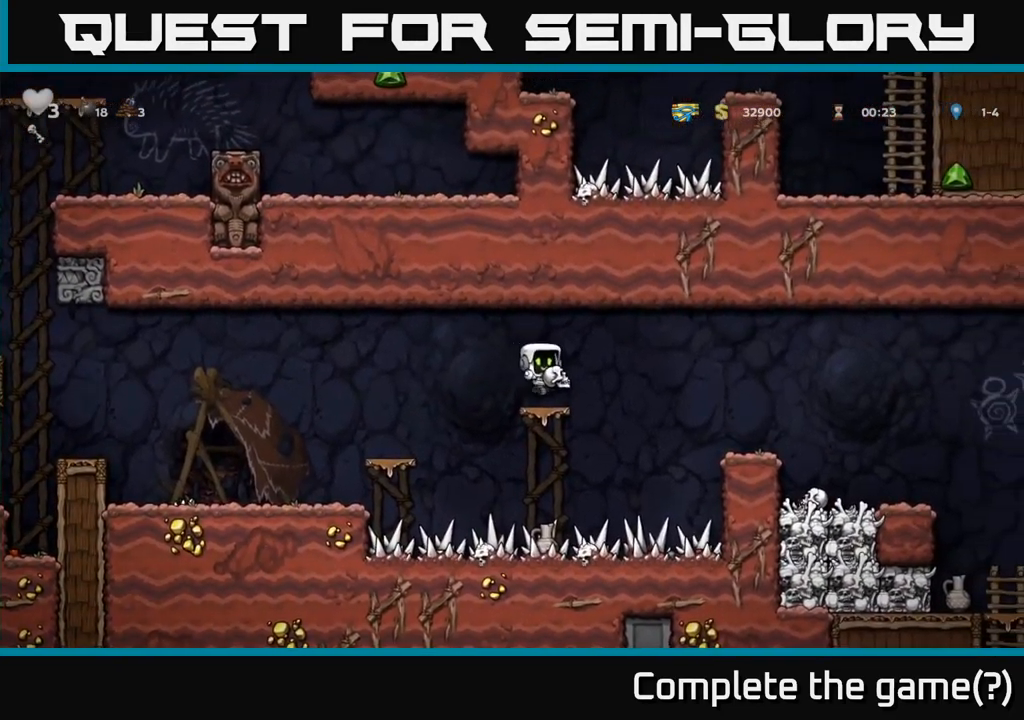
{"dt_ms": 500, "buttons": [], "left_stick": "right", "right_stick": "center", "events": [[117, "left_stick", "right"], [200, "A", "down"], [317, "A", "up"]]}
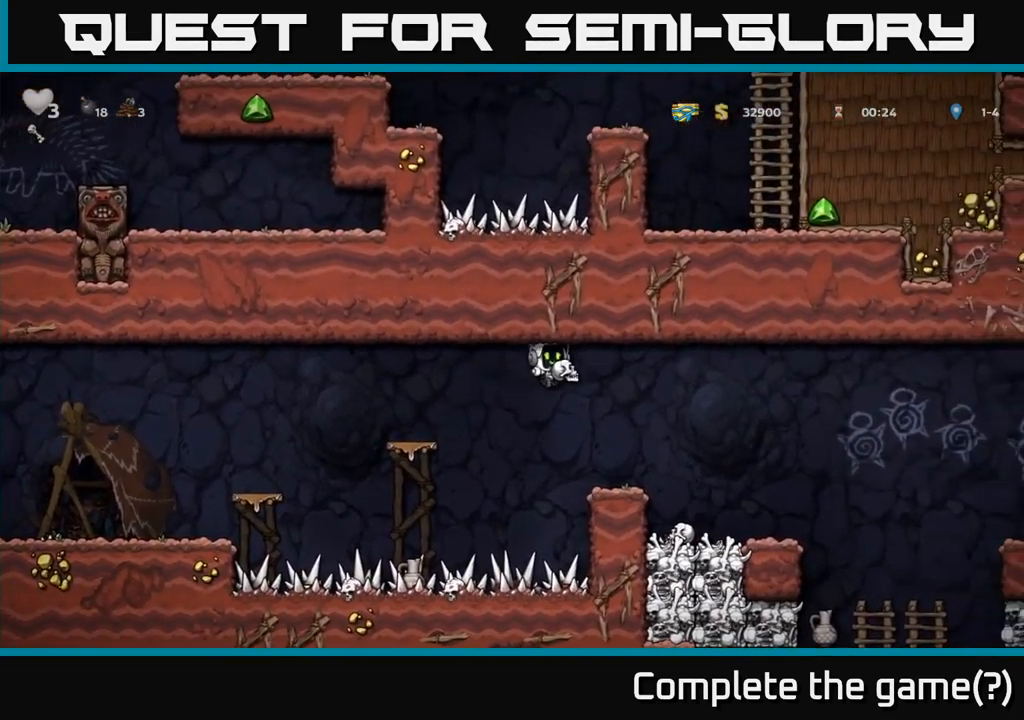
{"dt_ms": 516, "buttons": ["A"], "left_stick": "right", "right_stick": "center", "events": [[67, "left_stick", "center"], [217, "left_stick", "right"], [367, "A", "down"]]}
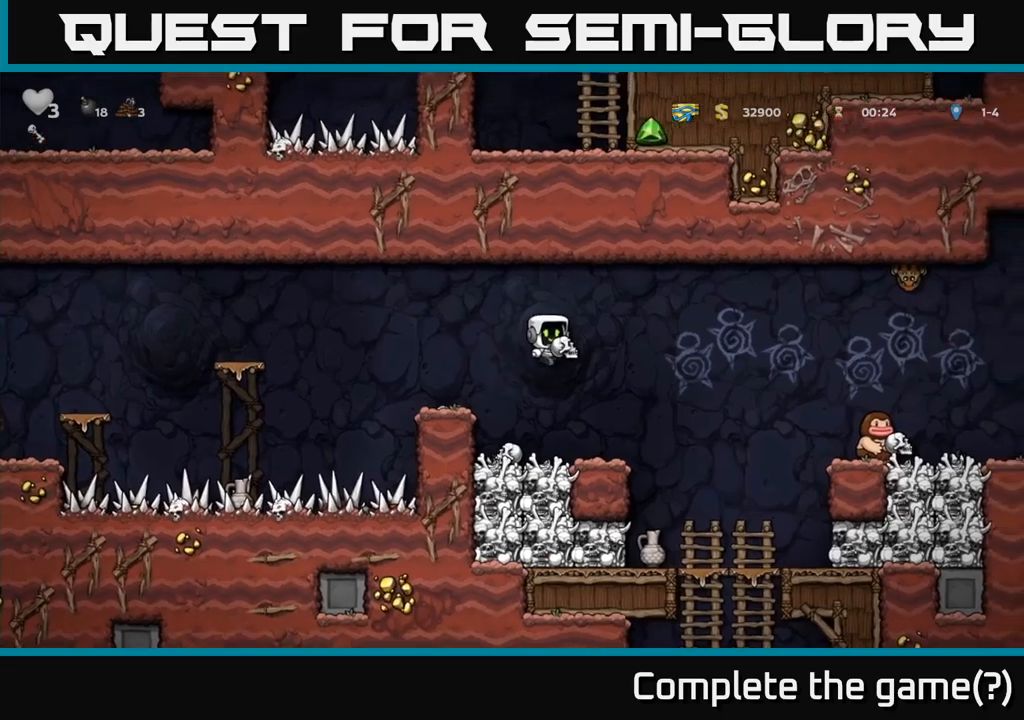
{"dt_ms": 500, "buttons": [], "left_stick": "center", "right_stick": "center", "events": [[84, "left_stick", "down"], [117, "X", "down"], [167, "X", "up"], [200, "A", "up"], [367, "left_stick", "left"], [450, "left_stick", "center"]]}
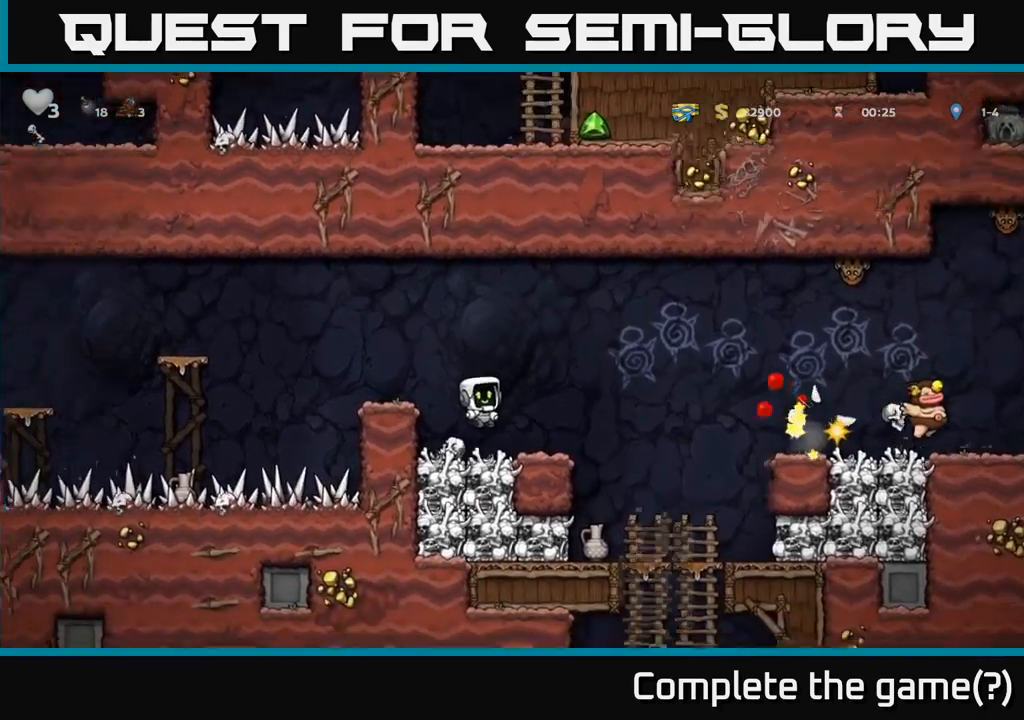
{"dt_ms": 500, "buttons": ["A"], "left_stick": "right", "right_stick": "center", "events": [[134, "left_stick", "right"], [434, "A", "down"]]}